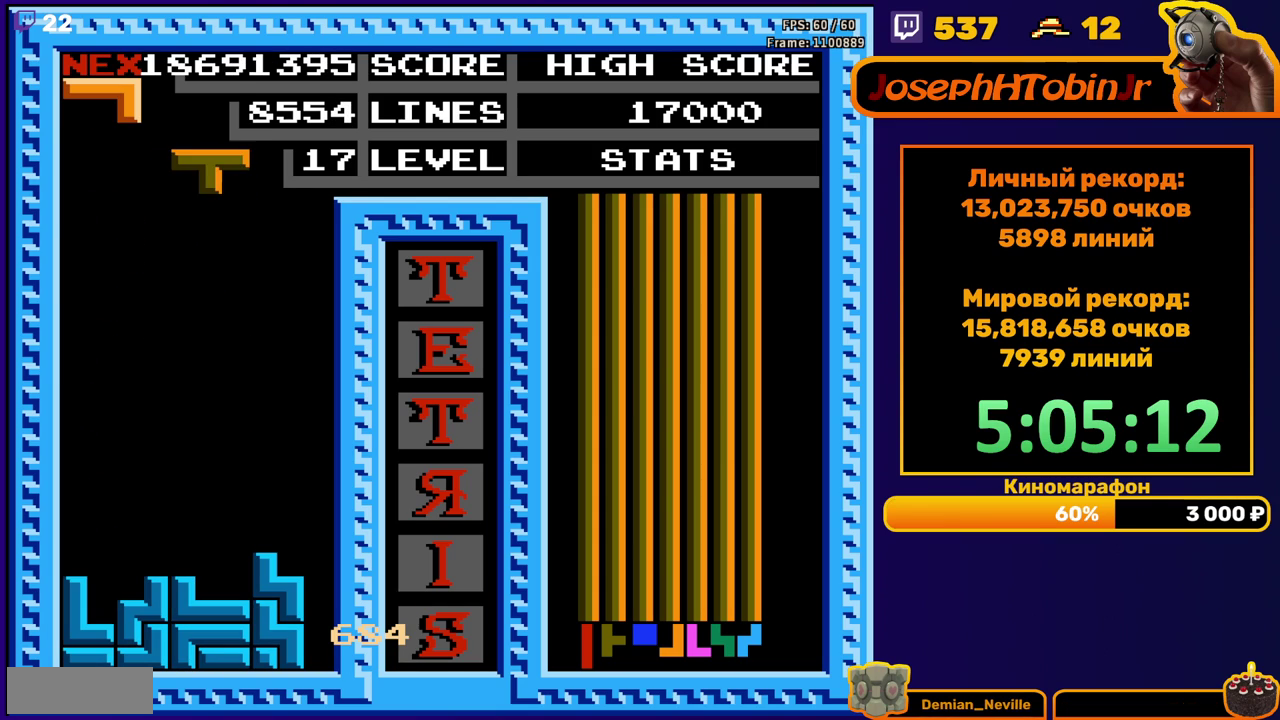
Gameplay with a controller (Nintendo layout); each line is a JSON object with the inputs held at the frame after it. "events" lists button and stick changes between this image and that frame as [ms after this image, input, new state], when the widget could be followed in between. Not read: L3 R3.
{"buttons": ["DPAD_DOWN"], "events": [[67, "DPAD_LEFT", "down"], [133, "B", "down"], [233, "B", "up"], [383, "DPAD_LEFT", "up"], [467, "DPAD_DOWN", "down"]]}
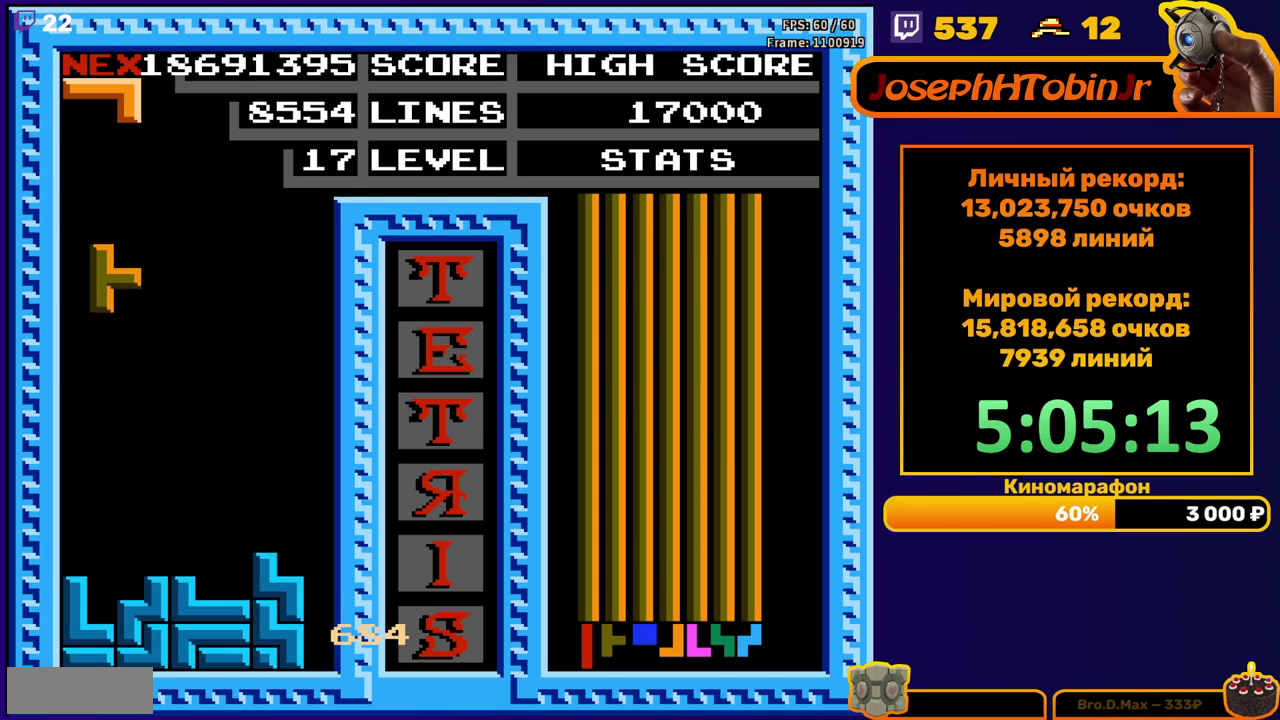
{"buttons": [], "events": [[300, "DPAD_DOWN", "up"], [383, "DPAD_RIGHT", "down"], [417, "A", "down"], [450, "DPAD_RIGHT", "up"], [500, "A", "up"]]}
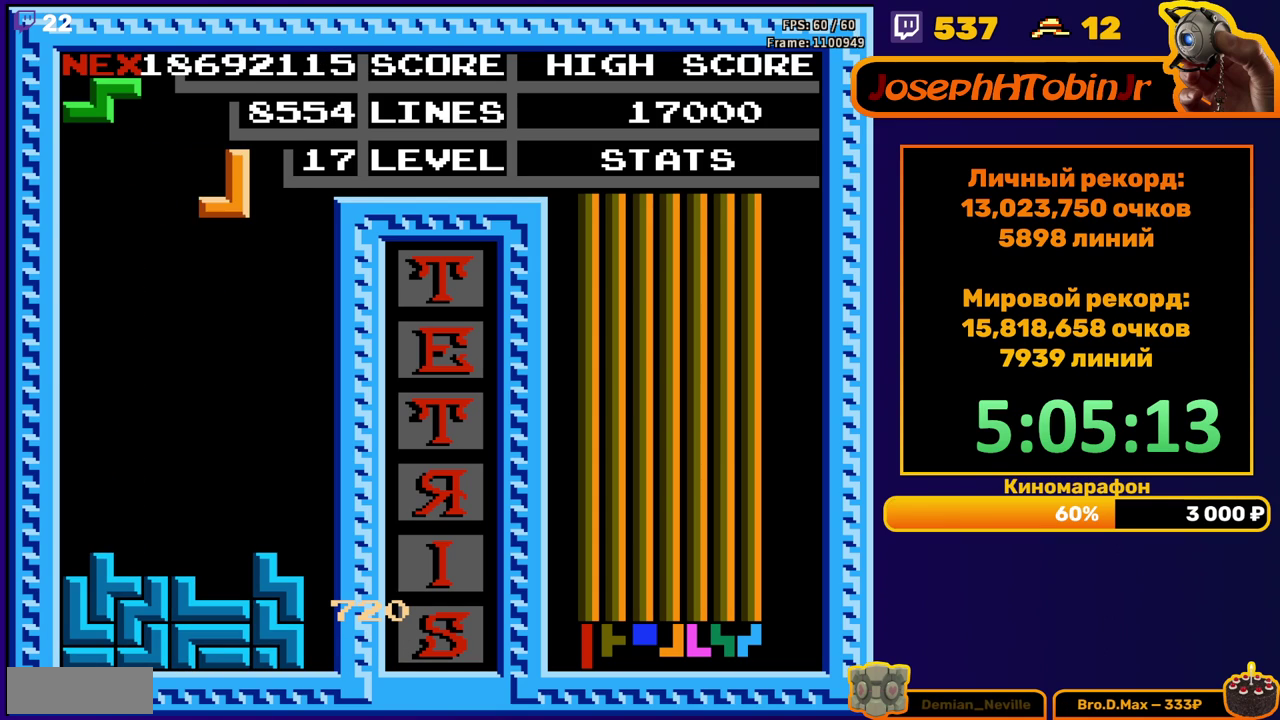
{"buttons": [], "events": [[83, "DPAD_DOWN", "down"], [433, "DPAD_DOWN", "up"]]}
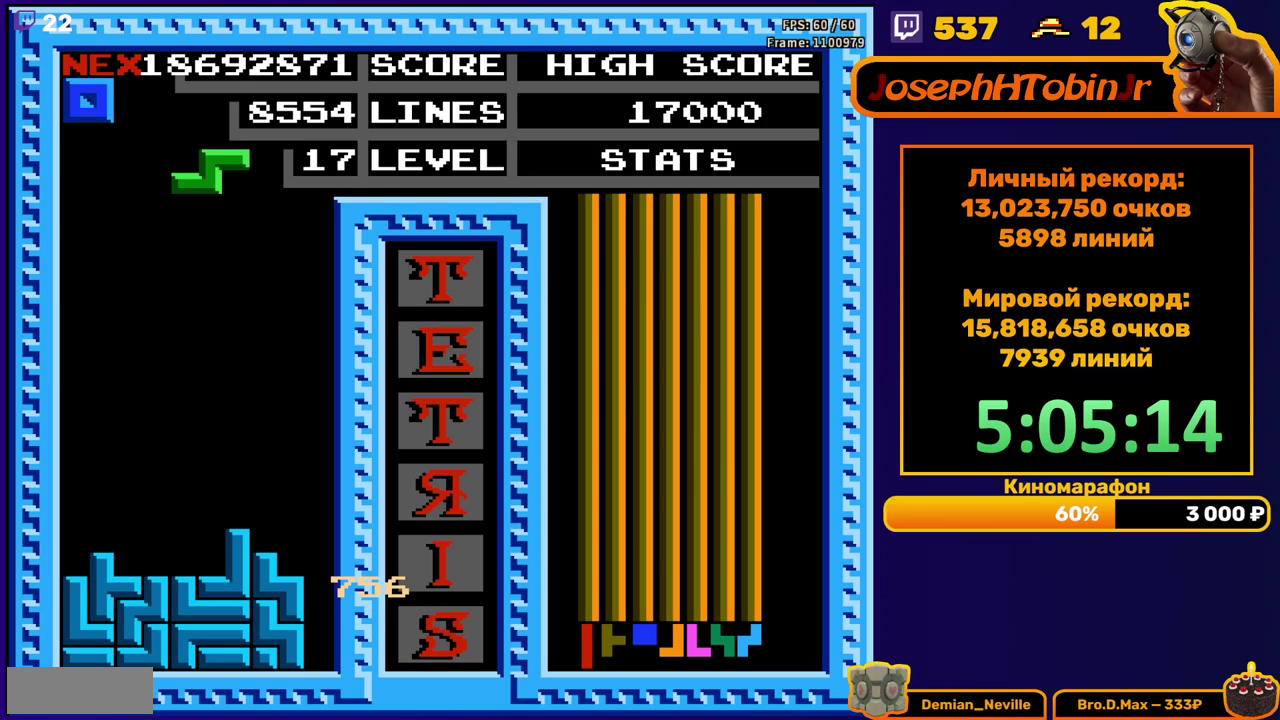
{"buttons": ["DPAD_DOWN"], "events": [[50, "DPAD_LEFT", "down"], [233, "A", "down"], [317, "A", "up"], [367, "DPAD_LEFT", "up"], [467, "DPAD_DOWN", "down"]]}
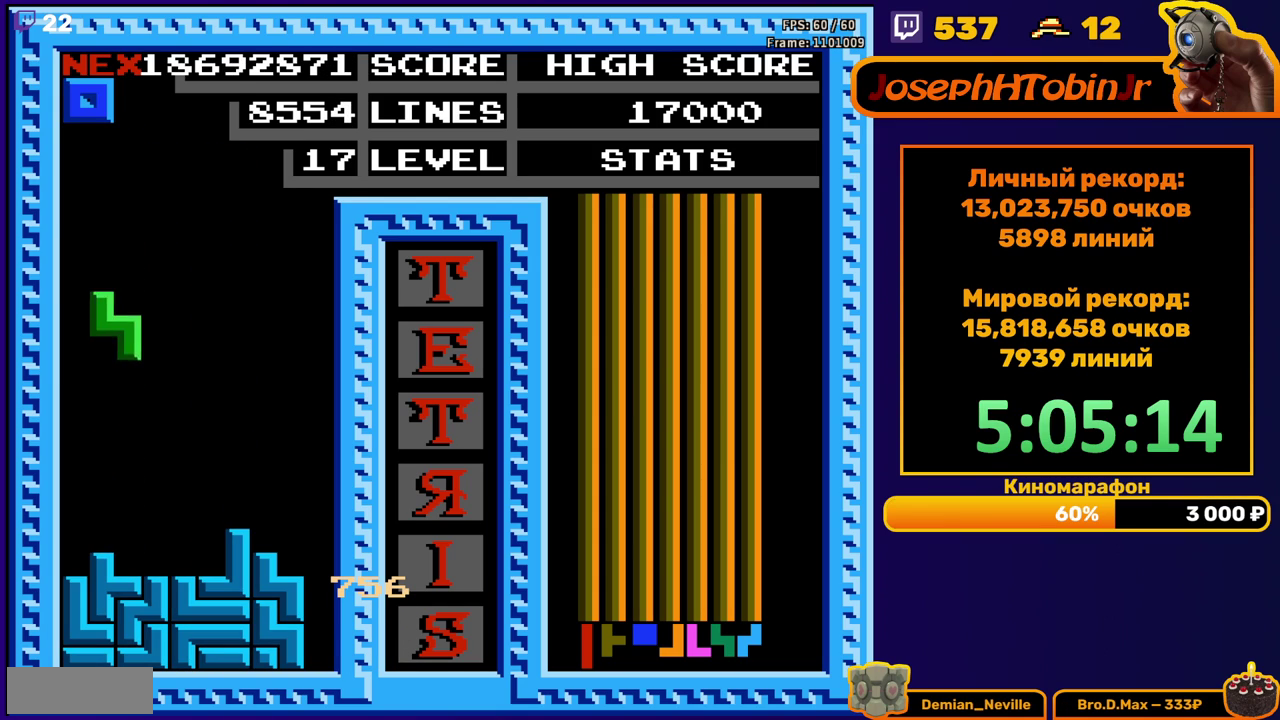
{"buttons": [], "events": [[217, "DPAD_DOWN", "up"], [317, "DPAD_LEFT", "down"], [383, "DPAD_LEFT", "up"]]}
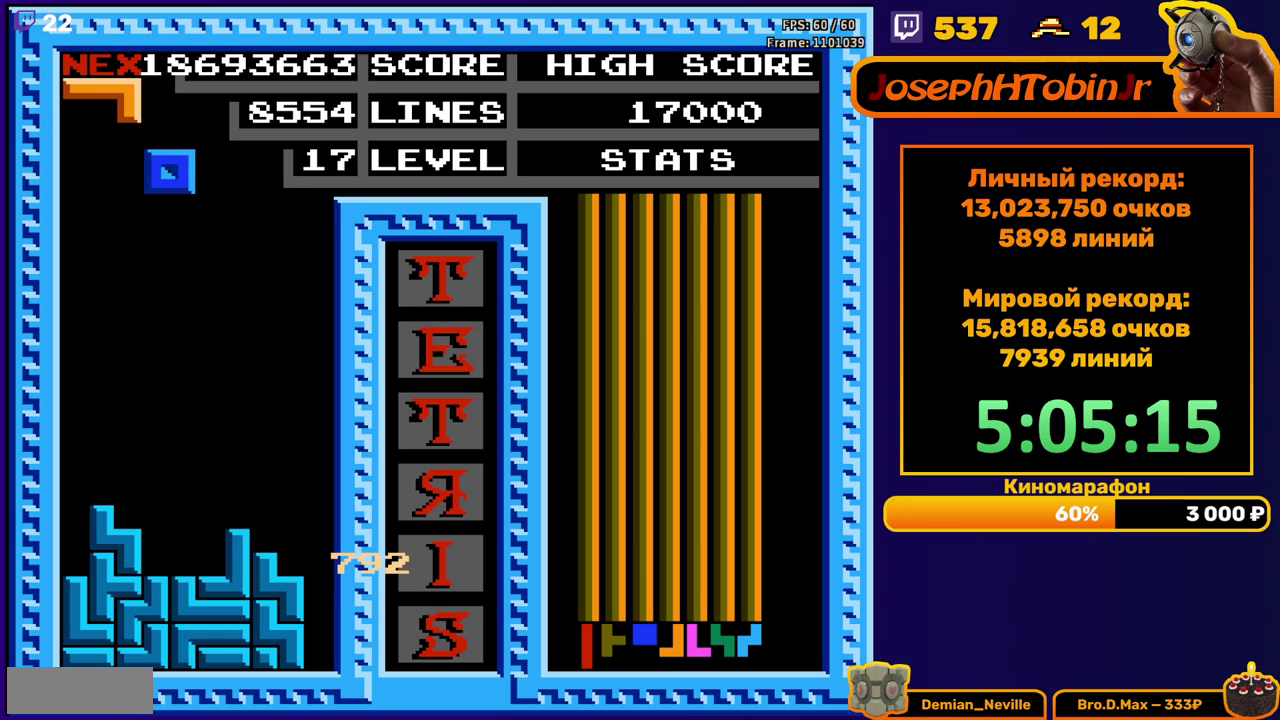
{"buttons": ["DPAD_RIGHT"]}
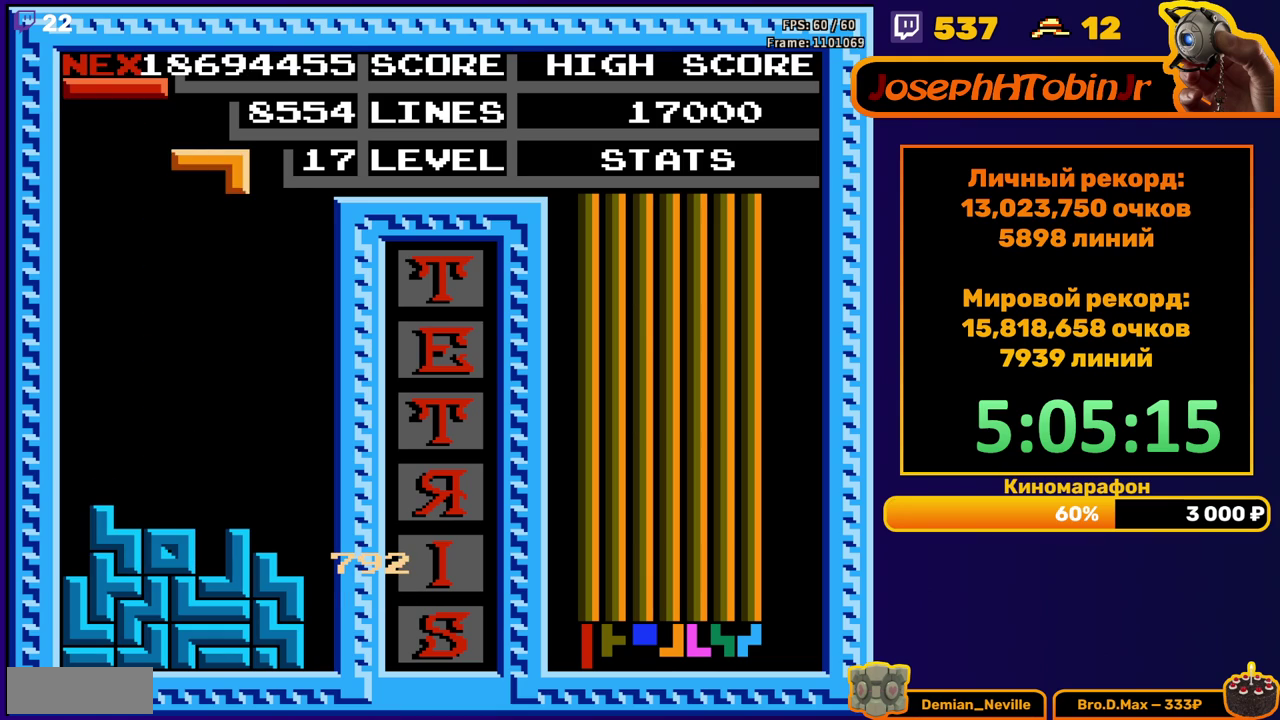
{"buttons": []}
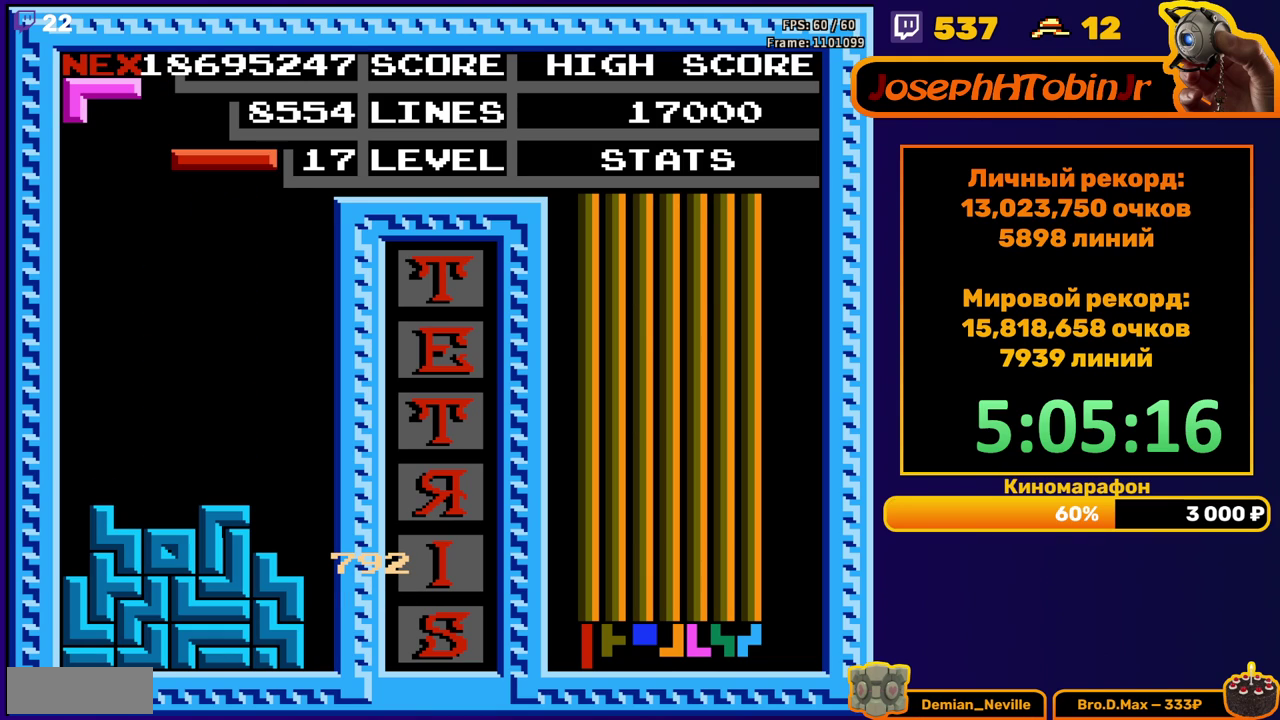
{"buttons": ["DPAD_LEFT"], "events": [[50, "DPAD_LEFT", "down"], [133, "B", "down"], [217, "B", "up"]]}
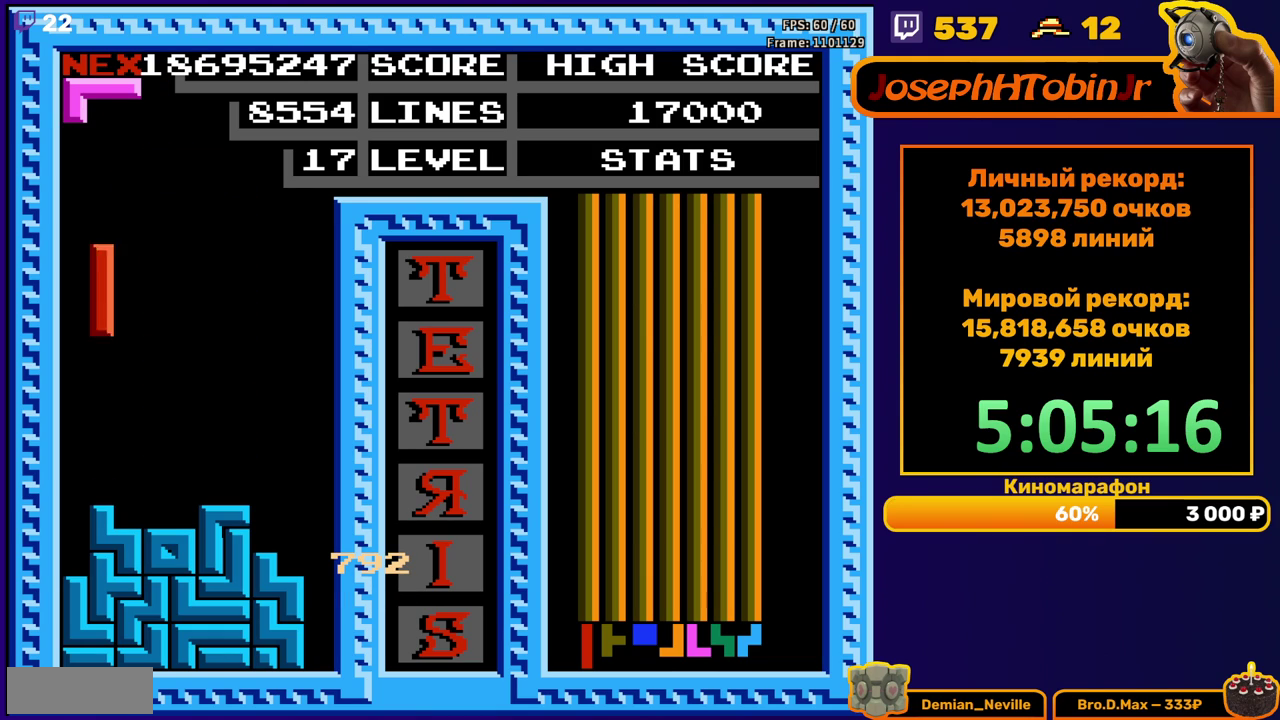
{"buttons": ["A"], "events": [[100, "DPAD_DOWN", "down"], [100, "DPAD_LEFT", "up"], [317, "DPAD_DOWN", "up"], [400, "DPAD_LEFT", "down"], [483, "A", "down"], [483, "DPAD_LEFT", "up"]]}
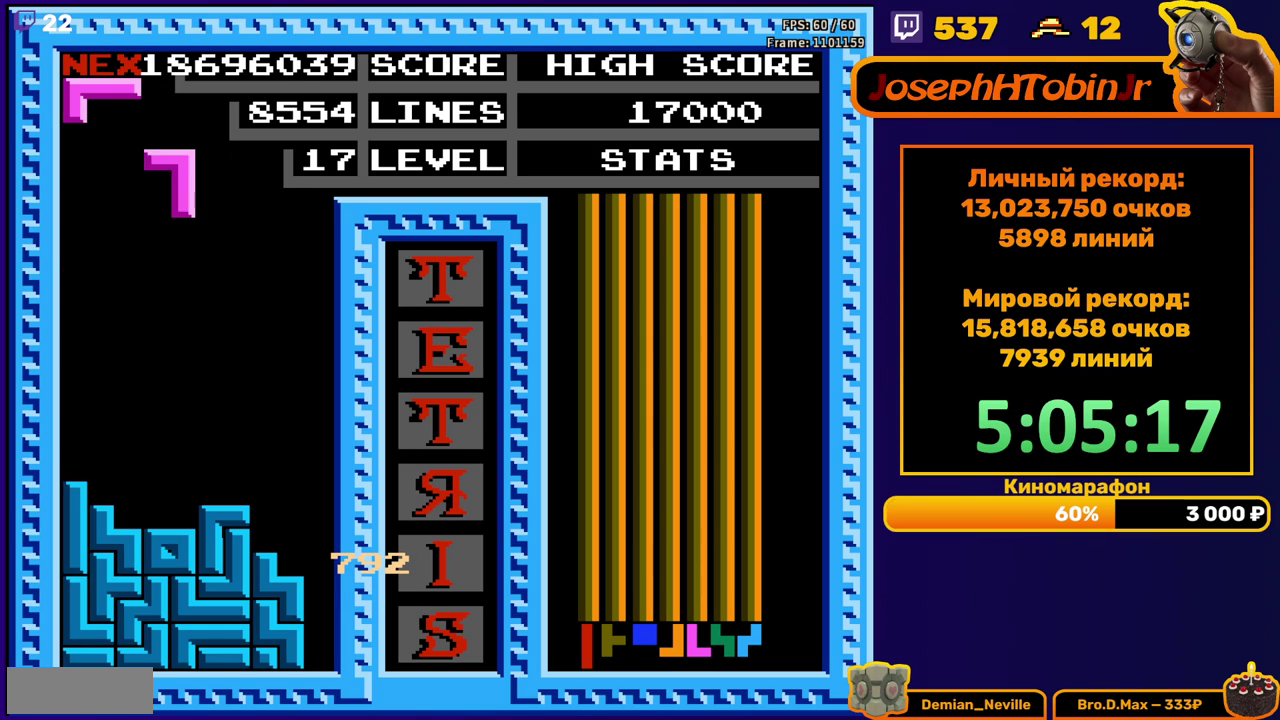
{"buttons": [], "events": [[33, "A", "up"], [50, "DPAD_LEFT", "down"], [117, "A", "down"], [133, "DPAD_LEFT", "up"], [200, "DPAD_DOWN", "down"], [217, "A", "up"], [483, "DPAD_DOWN", "up"]]}
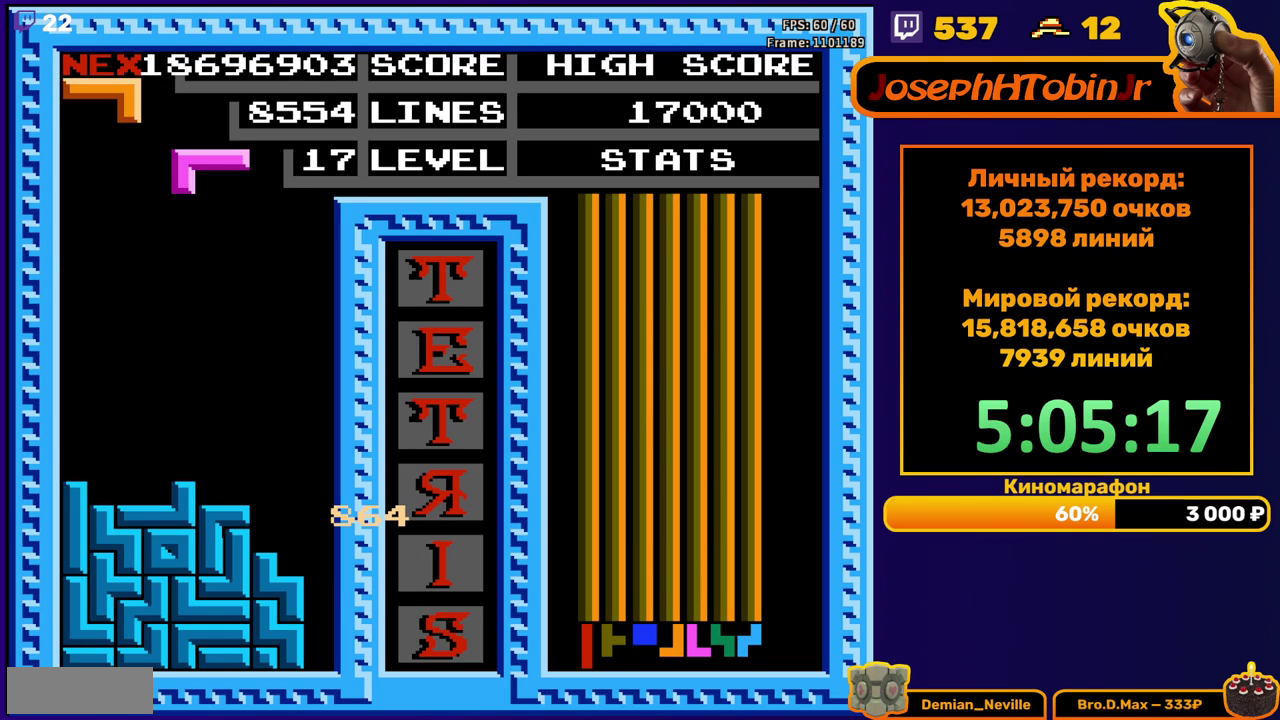
{"buttons": ["DPAD_DOWN"], "events": [[50, "DPAD_LEFT", "down"], [100, "A", "down"], [167, "A", "up"], [267, "A", "down"], [317, "A", "up"], [367, "DPAD_LEFT", "up"], [500, "DPAD_DOWN", "down"]]}
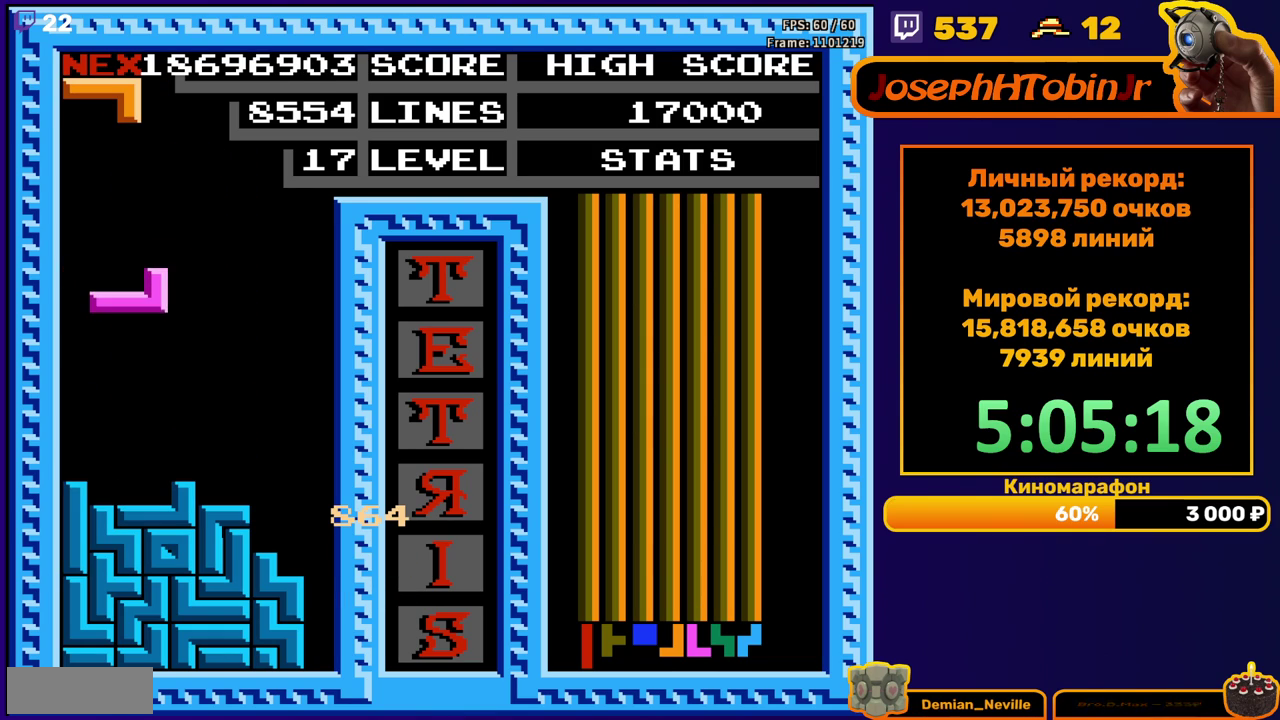
{"buttons": ["A", "DPAD_LEFT"], "events": [[217, "DPAD_DOWN", "up"], [283, "DPAD_LEFT", "down"], [450, "A", "down"]]}
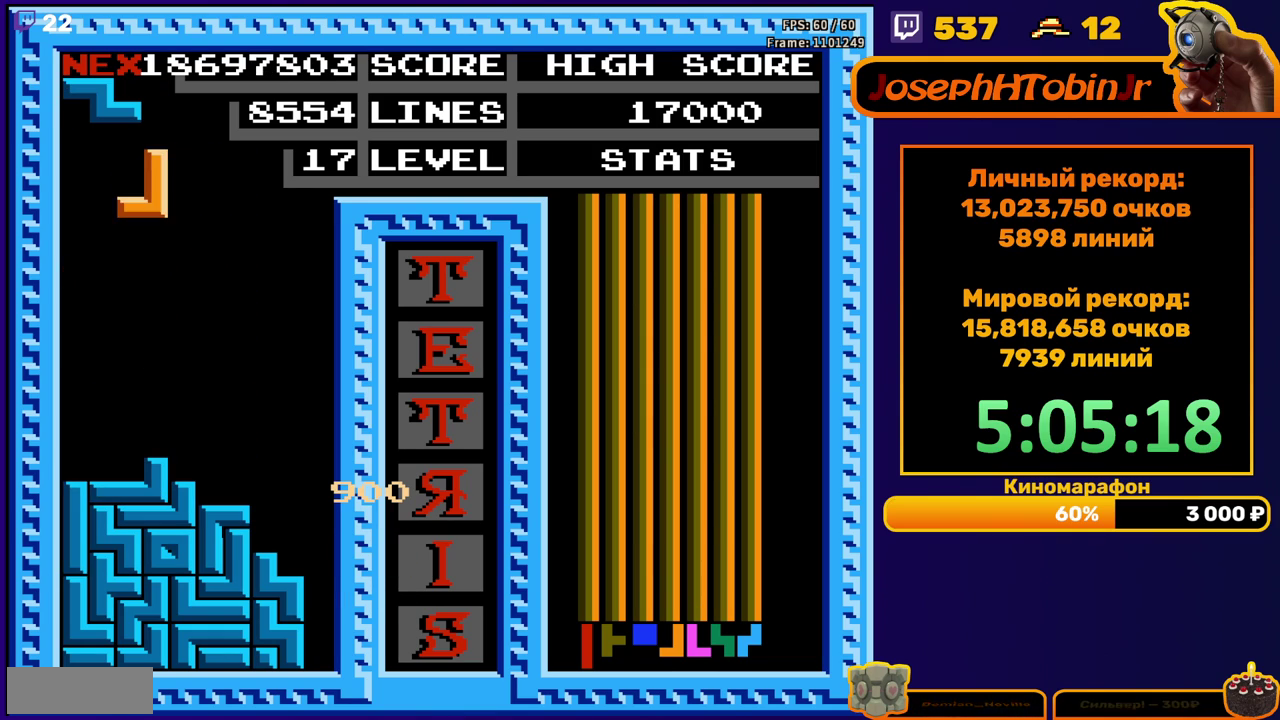
{"buttons": ["DPAD_LEFT"], "events": [[33, "A", "up"], [117, "A", "down"], [200, "A", "up"], [250, "DPAD_LEFT", "up"], [267, "DPAD_DOWN", "down"], [417, "DPAD_DOWN", "up"], [500, "DPAD_LEFT", "down"]]}
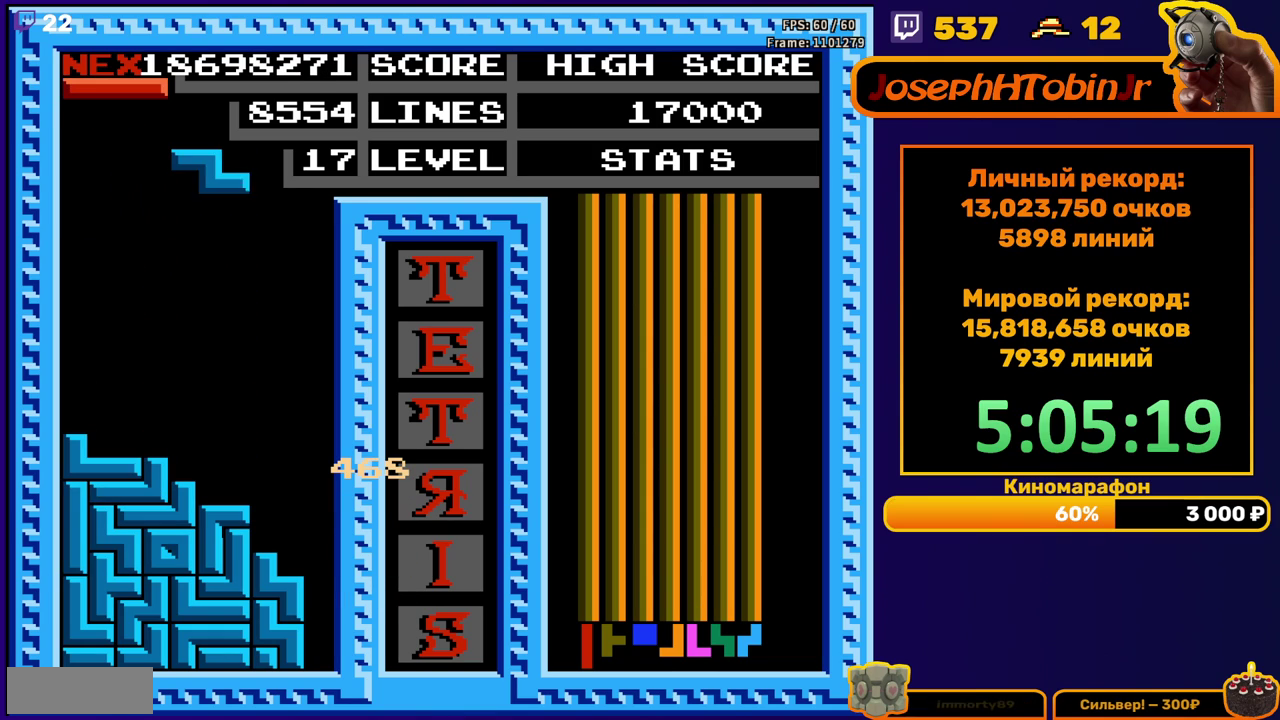
{"buttons": ["DPAD_DOWN"], "events": [[433, "DPAD_LEFT", "up"], [450, "DPAD_DOWN", "down"]]}
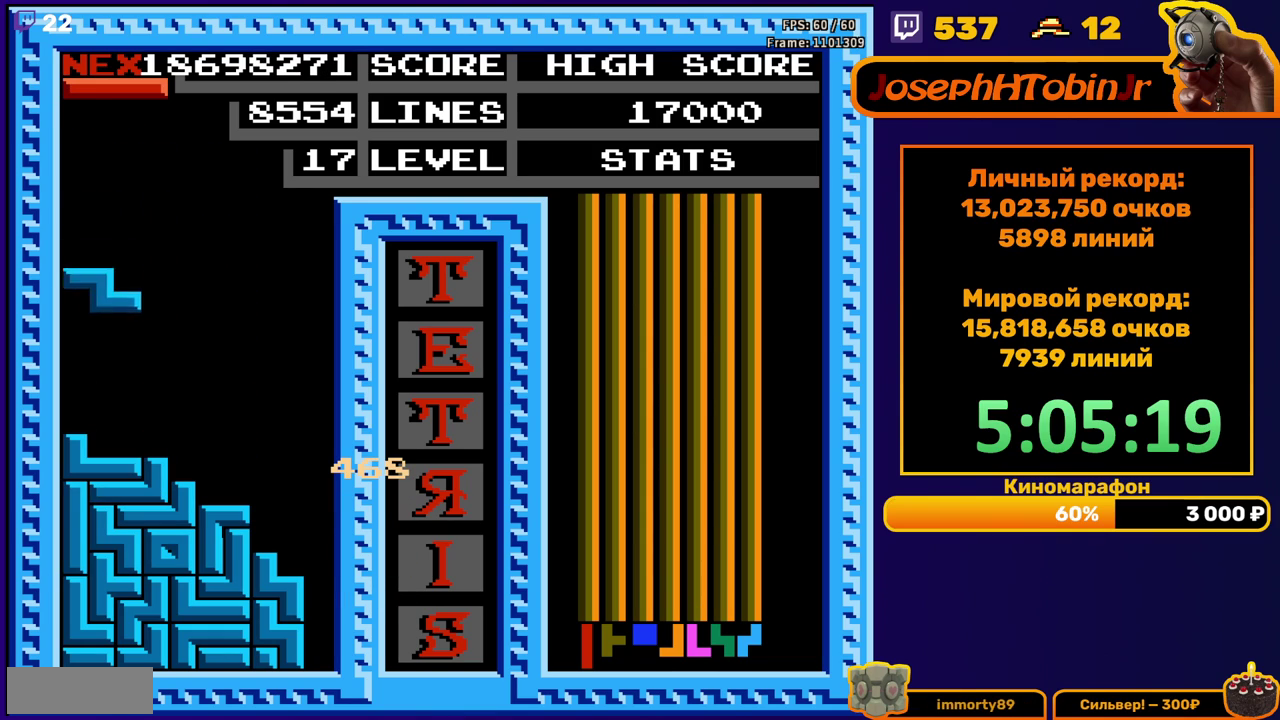
{"buttons": ["DPAD_RIGHT"], "events": [[150, "DPAD_DOWN", "up"], [233, "DPAD_RIGHT", "down"], [317, "A", "down"], [400, "A", "up"]]}
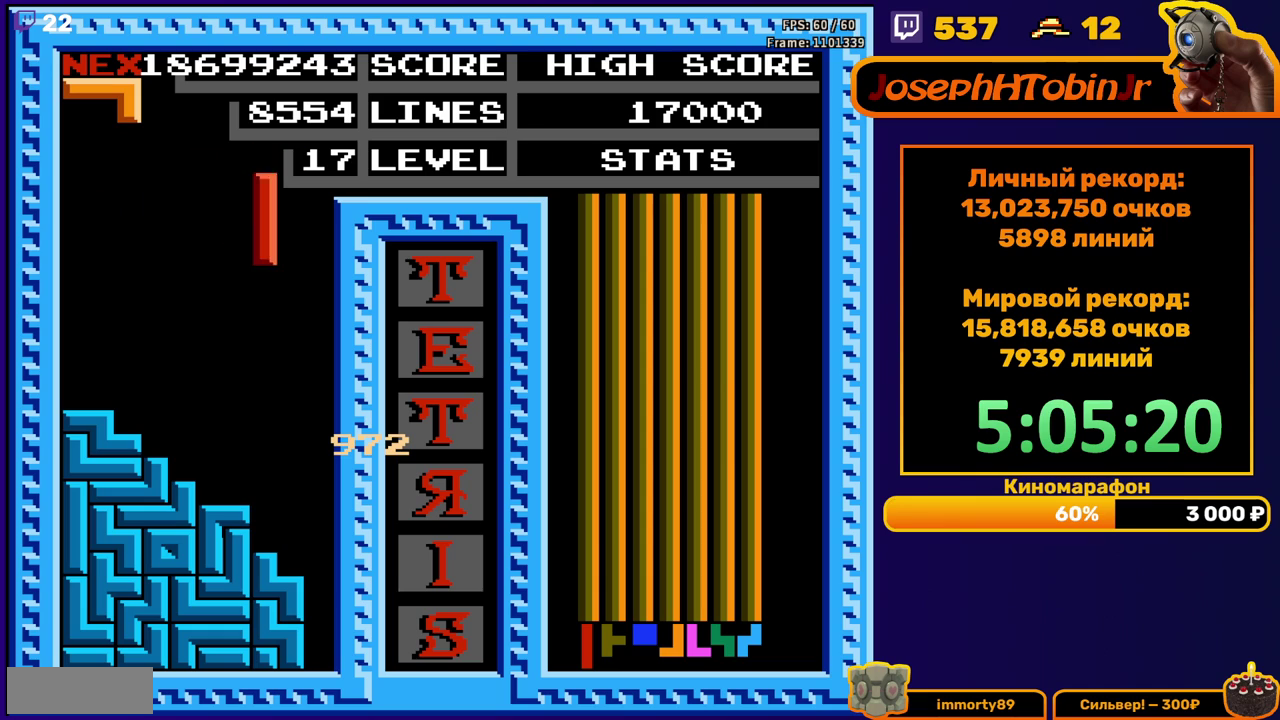
{"buttons": [], "events": [[183, "DPAD_RIGHT", "up"], [200, "DPAD_DOWN", "down"], [500, "DPAD_DOWN", "up"]]}
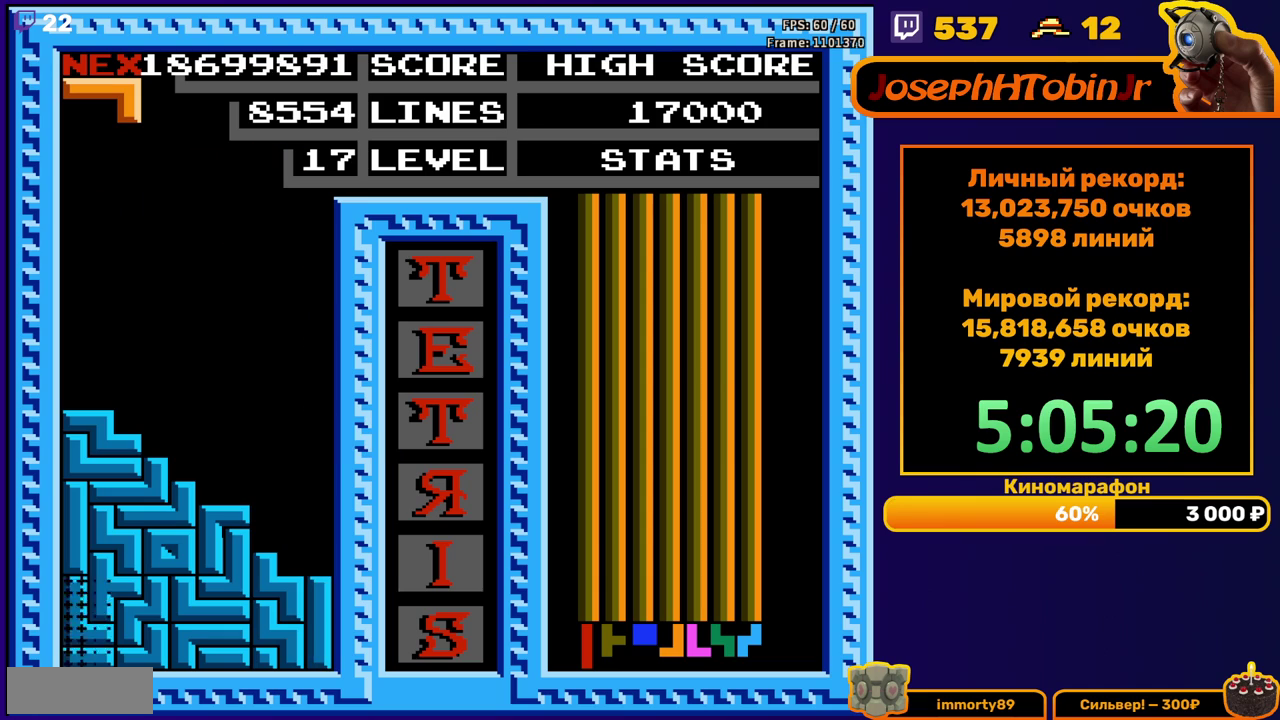
{"buttons": ["DPAD_LEFT"], "events": [[467, "DPAD_LEFT", "down"]]}
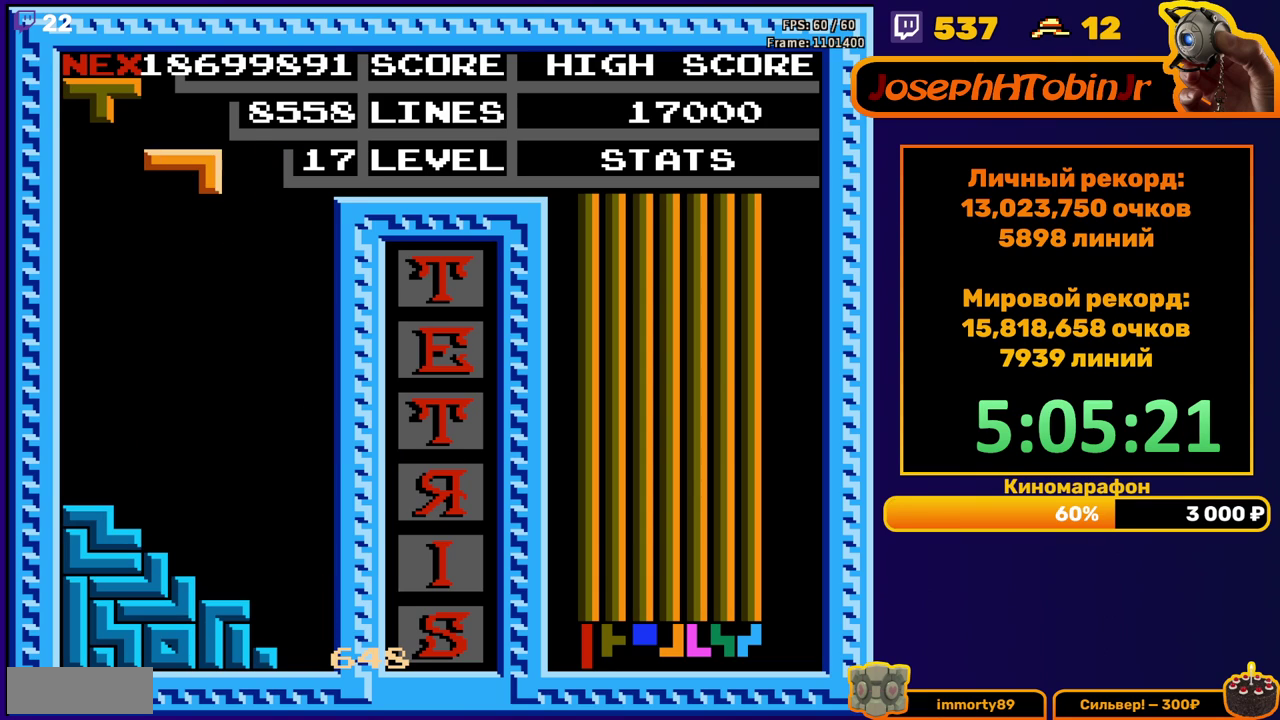
{"buttons": ["DPAD_DOWN"], "events": [[400, "DPAD_LEFT", "up"], [433, "DPAD_DOWN", "down"]]}
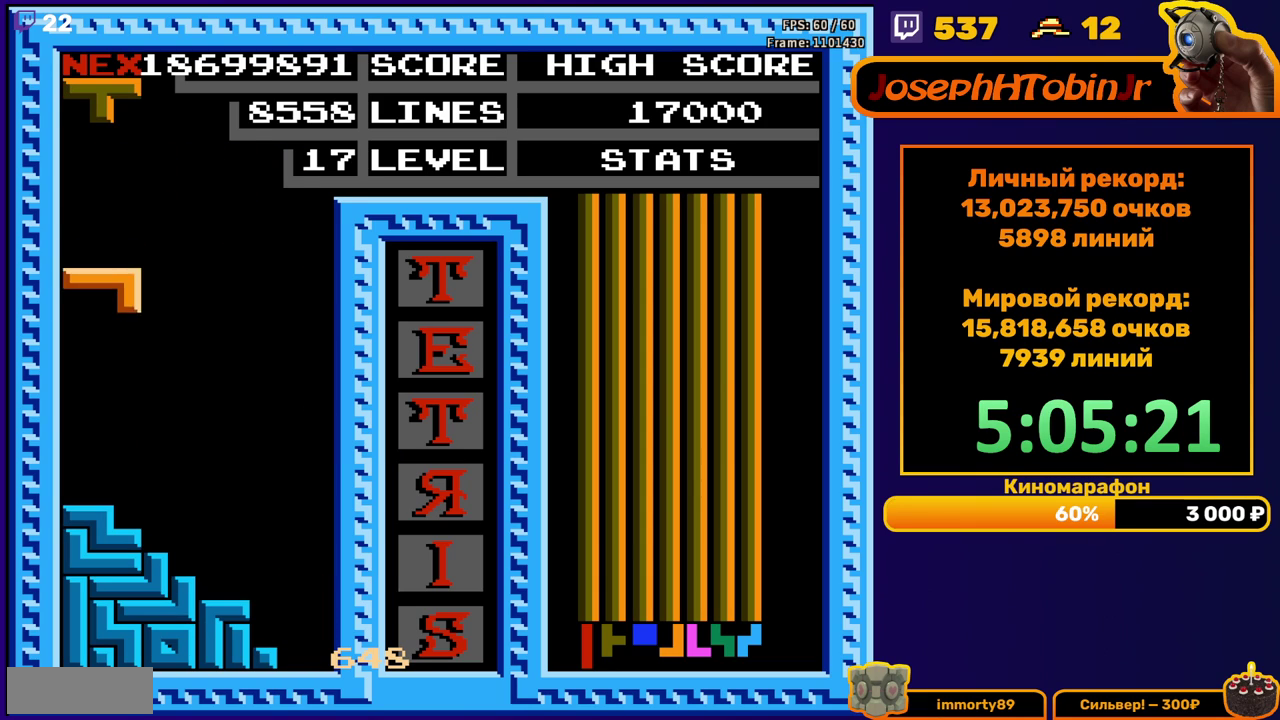
{"buttons": ["DPAD_RIGHT"], "events": [[133, "DPAD_DOWN", "up"], [267, "DPAD_RIGHT", "down"], [333, "A", "down"], [417, "A", "up"]]}
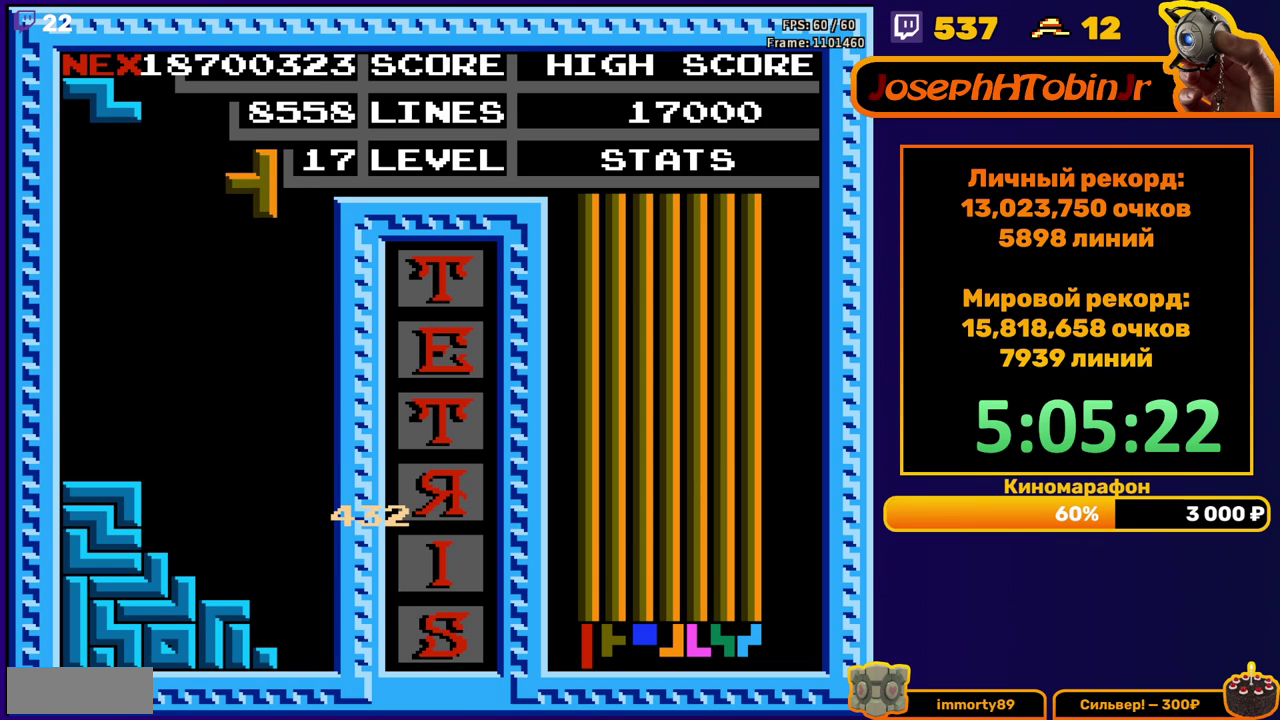
{"buttons": ["DPAD_DOWN"], "events": [[100, "DPAD_RIGHT", "up"], [200, "DPAD_DOWN", "down"]]}
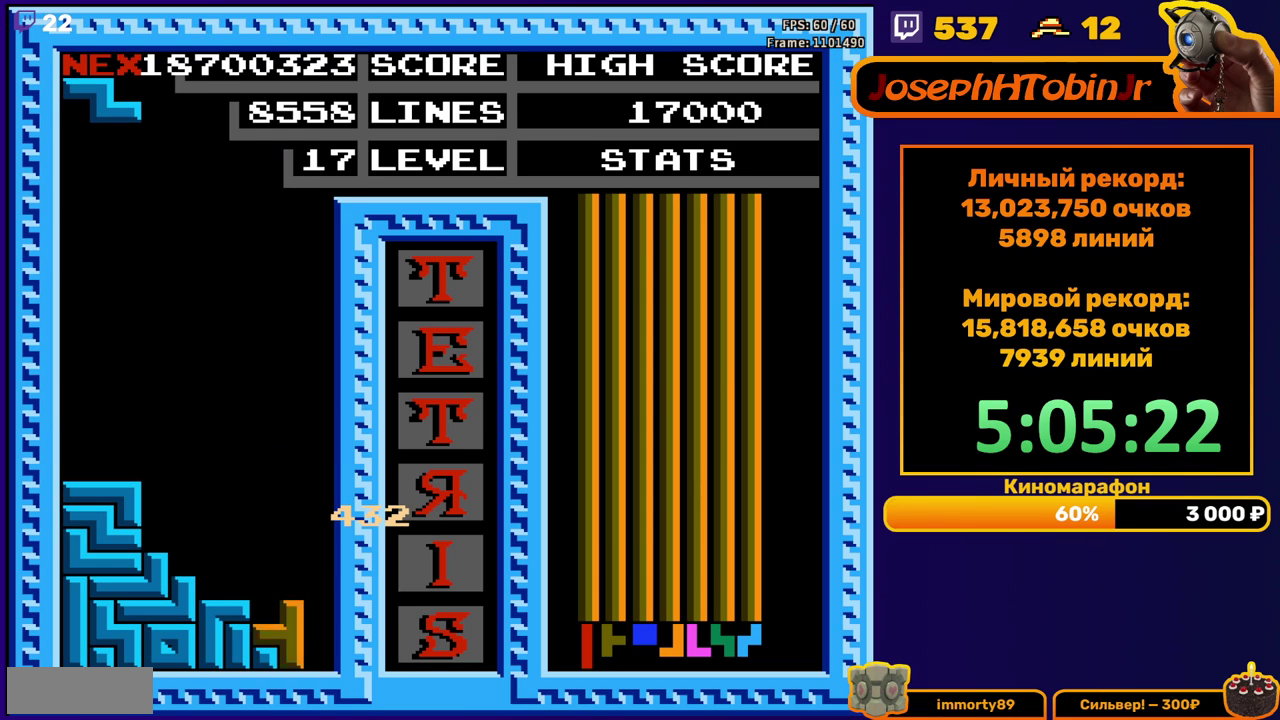
{"buttons": [], "events": [[67, "DPAD_DOWN", "up"], [133, "DPAD_RIGHT", "down"], [167, "A", "down"], [250, "A", "up"], [450, "DPAD_RIGHT", "up"]]}
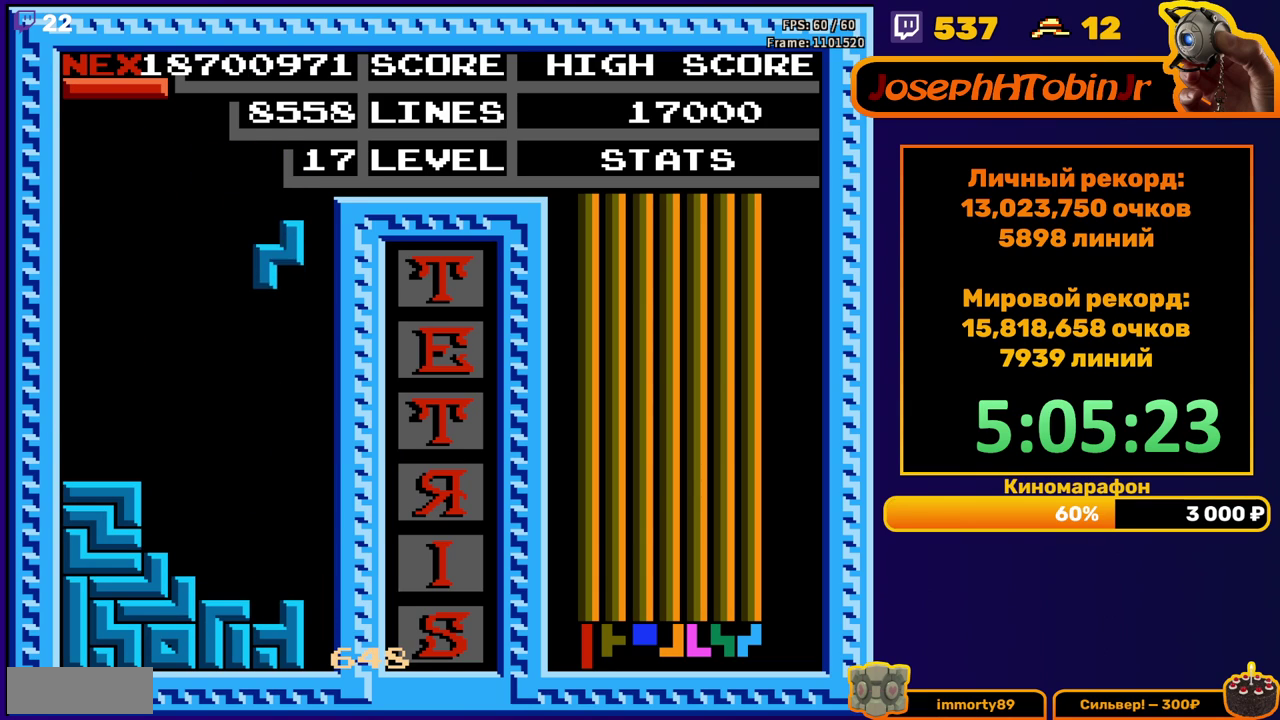
{"buttons": ["A", "DPAD_RIGHT"], "events": [[50, "DPAD_DOWN", "down"], [350, "DPAD_DOWN", "up"], [417, "DPAD_RIGHT", "down"], [450, "A", "down"]]}
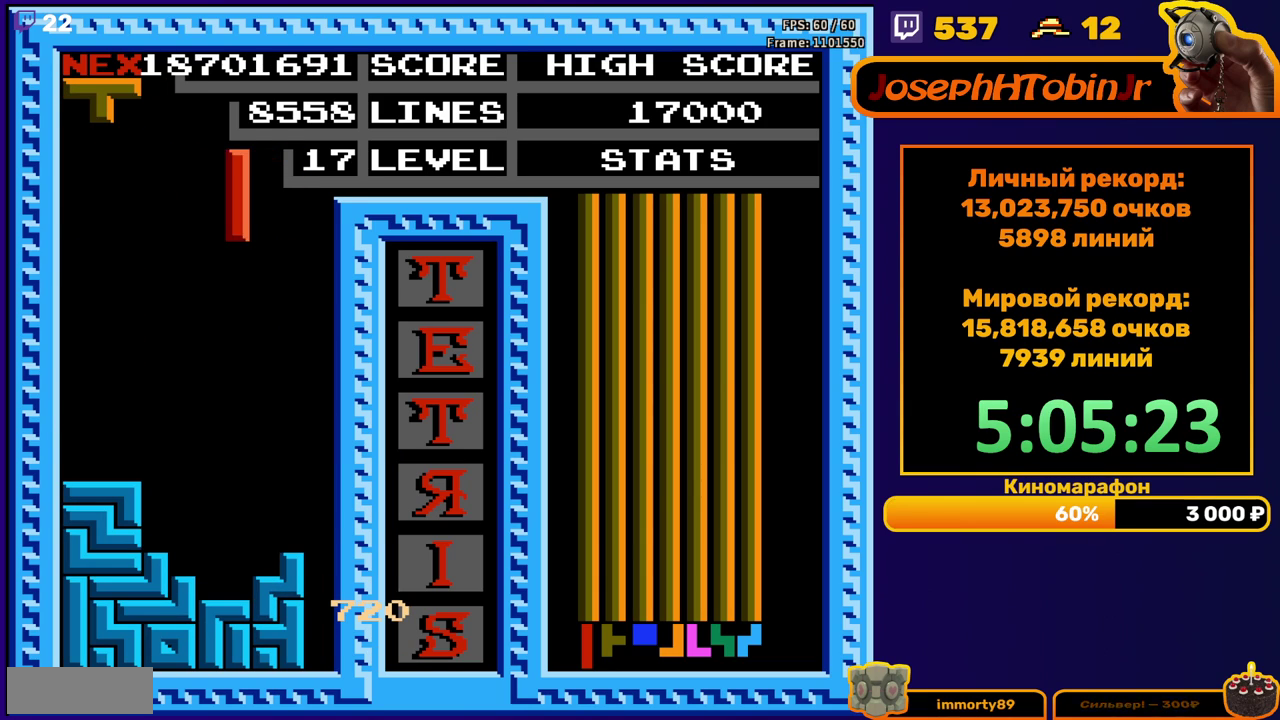
{"buttons": ["DPAD_DOWN"], "events": [[33, "A", "up"], [383, "DPAD_RIGHT", "up"], [417, "DPAD_DOWN", "down"]]}
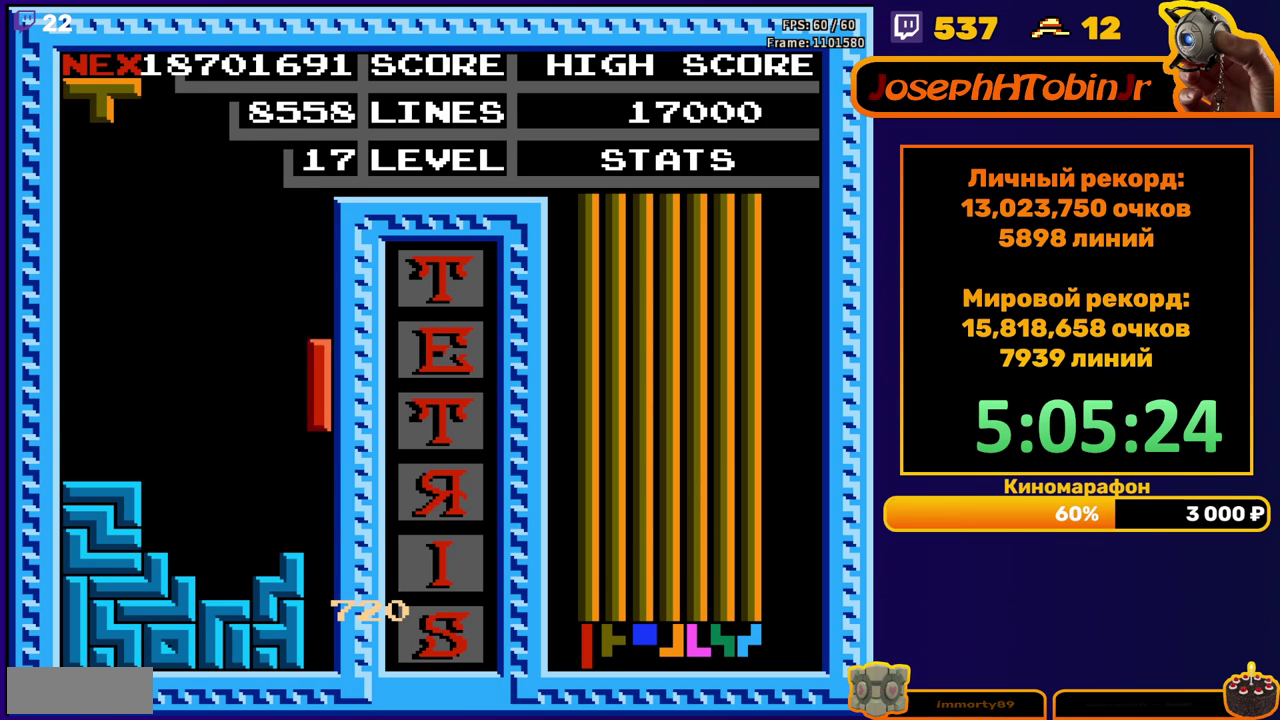
{"buttons": [], "events": [[217, "DPAD_DOWN", "up"]]}
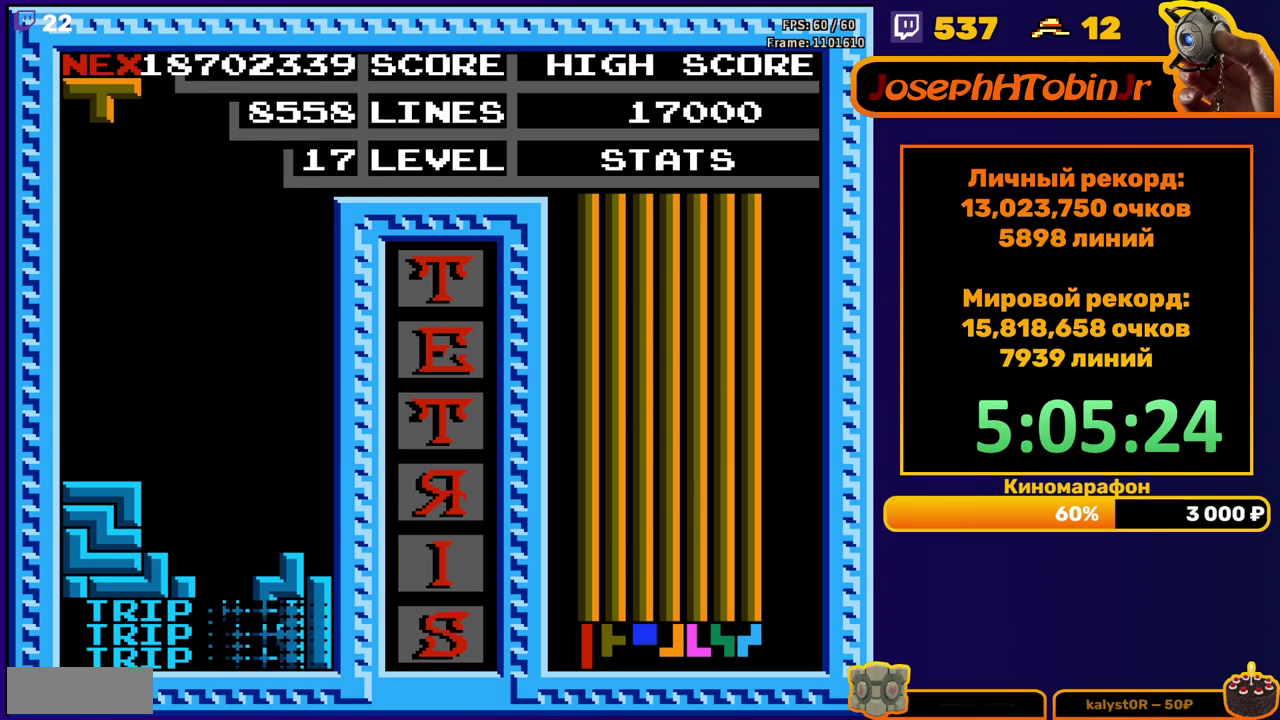
{"buttons": [], "events": [[267, "DPAD_RIGHT", "down"], [333, "DPAD_RIGHT", "up"], [417, "DPAD_RIGHT", "down"], [500, "DPAD_RIGHT", "up"]]}
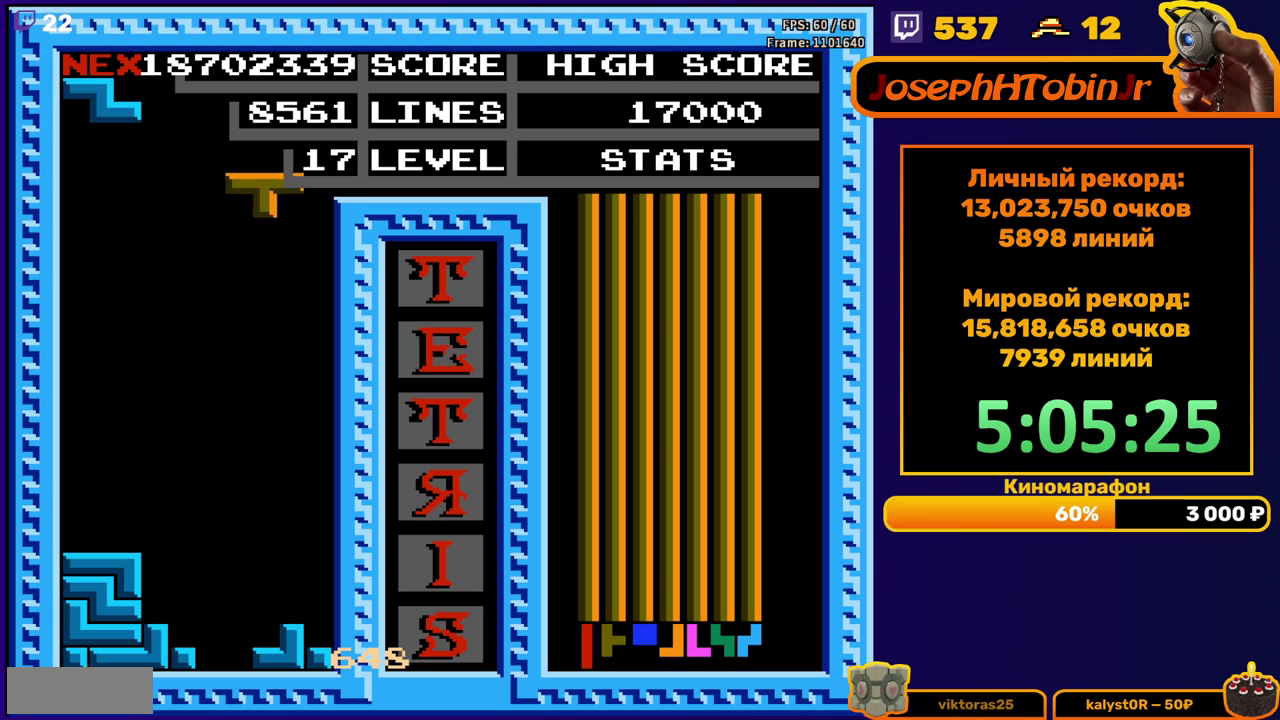
{"buttons": ["DPAD_LEFT"], "events": [[283, "DPAD_LEFT", "down"], [383, "DPAD_LEFT", "up"], [433, "DPAD_LEFT", "down"]]}
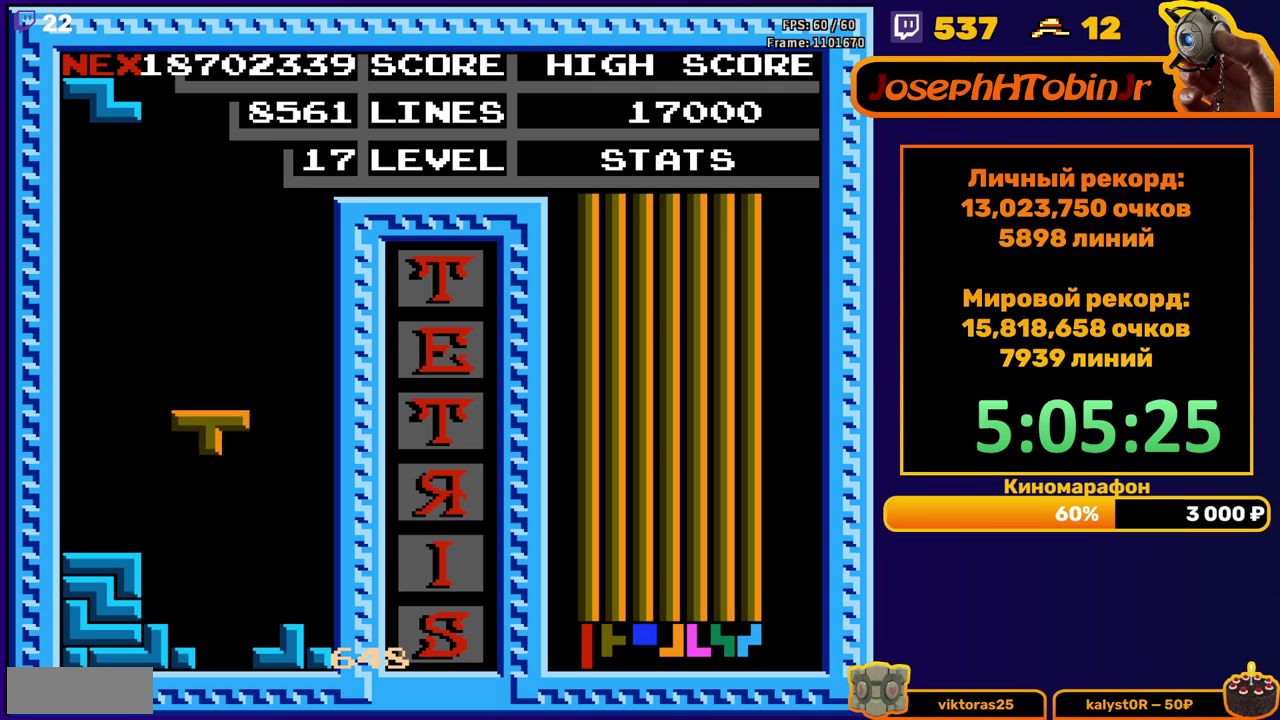
{"buttons": ["DPAD_RIGHT"], "events": [[17, "A", "down"], [17, "DPAD_LEFT", "up"], [83, "DPAD_DOWN", "down"], [117, "A", "up"], [267, "DPAD_DOWN", "up"], [350, "DPAD_RIGHT", "down"], [367, "A", "down"], [400, "DPAD_RIGHT", "up"], [450, "A", "up"], [467, "DPAD_RIGHT", "down"]]}
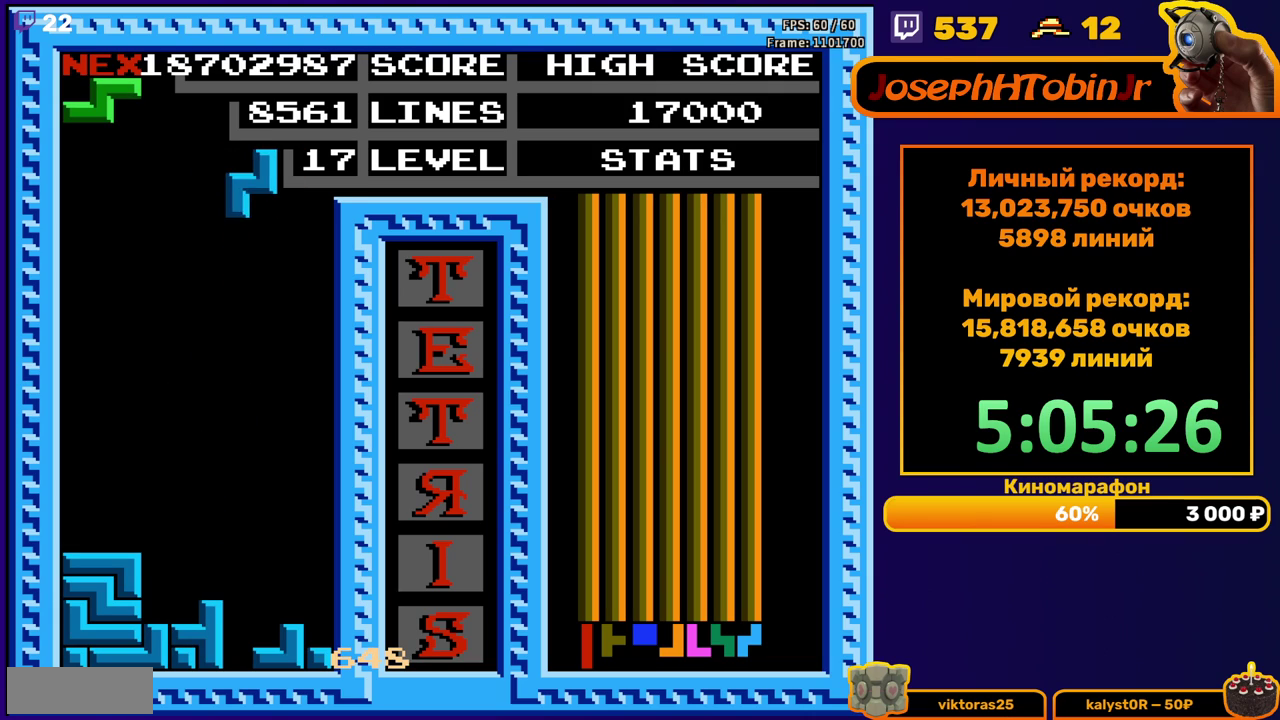
{"buttons": ["DPAD_DOWN"], "events": [[50, "DPAD_RIGHT", "up"], [217, "DPAD_DOWN", "down"]]}
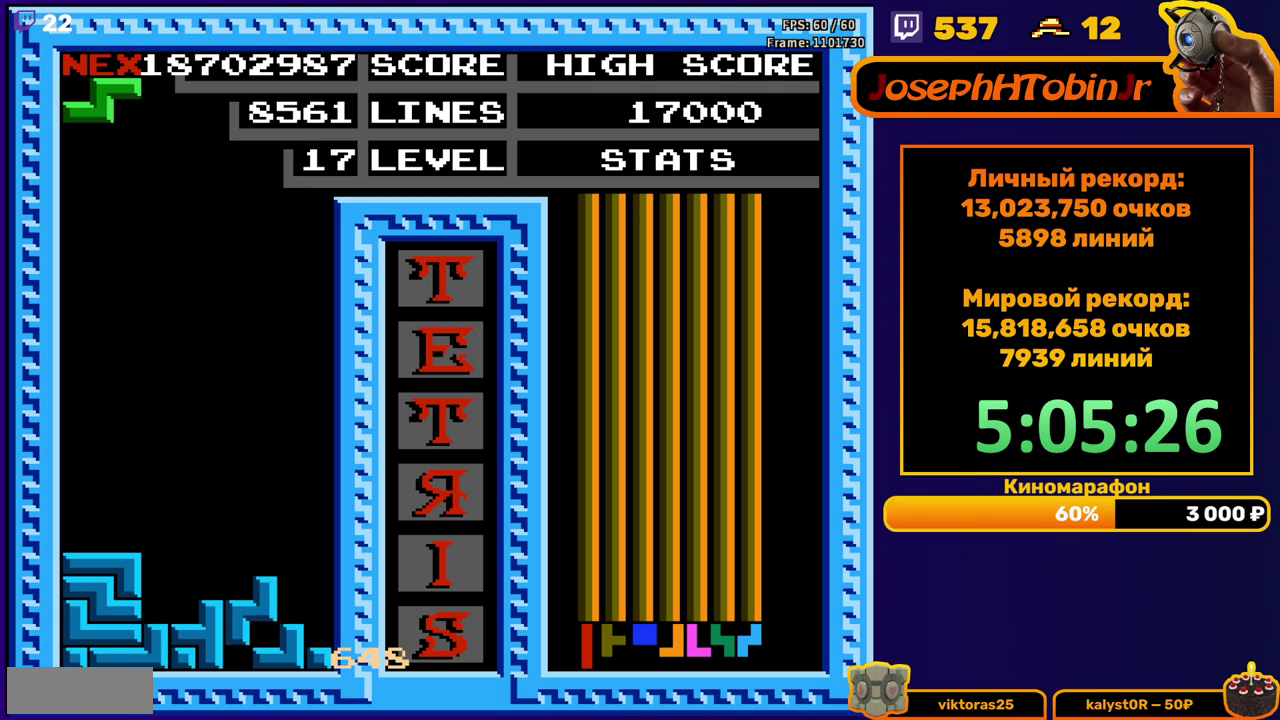
{"buttons": [], "events": [[100, "DPAD_DOWN", "up"]]}
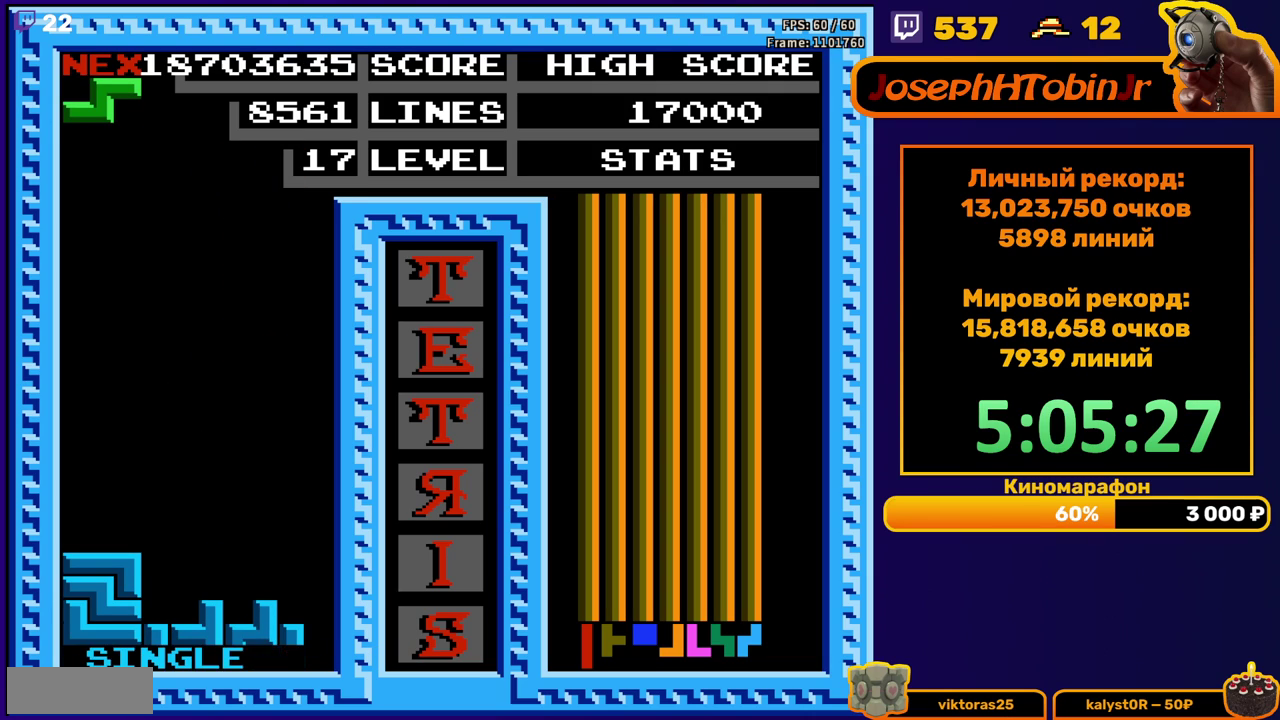
{"buttons": ["DPAD_DOWN"], "events": [[117, "DPAD_LEFT", "down"], [183, "DPAD_LEFT", "up"], [300, "DPAD_DOWN", "down"]]}
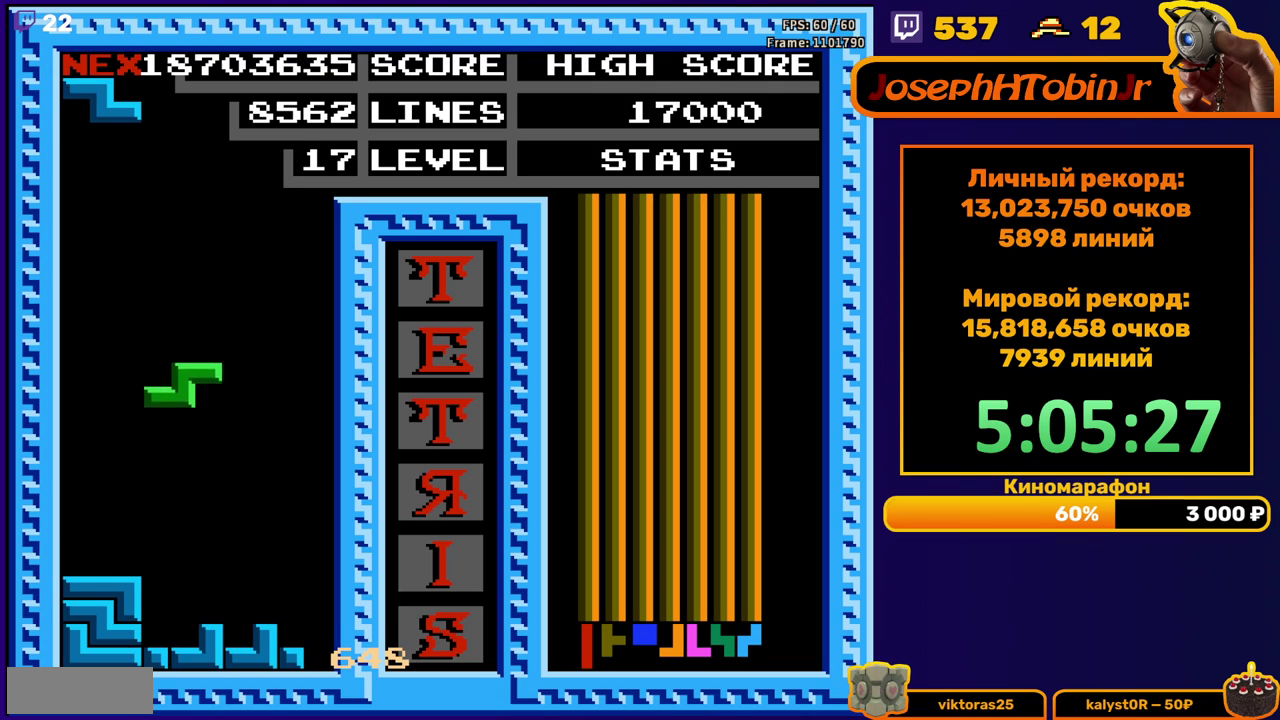
{"buttons": [], "events": [[200, "DPAD_DOWN", "up"], [283, "A", "down"], [283, "DPAD_RIGHT", "down"], [350, "DPAD_RIGHT", "up"], [400, "A", "up"], [417, "DPAD_RIGHT", "down"], [500, "DPAD_RIGHT", "up"]]}